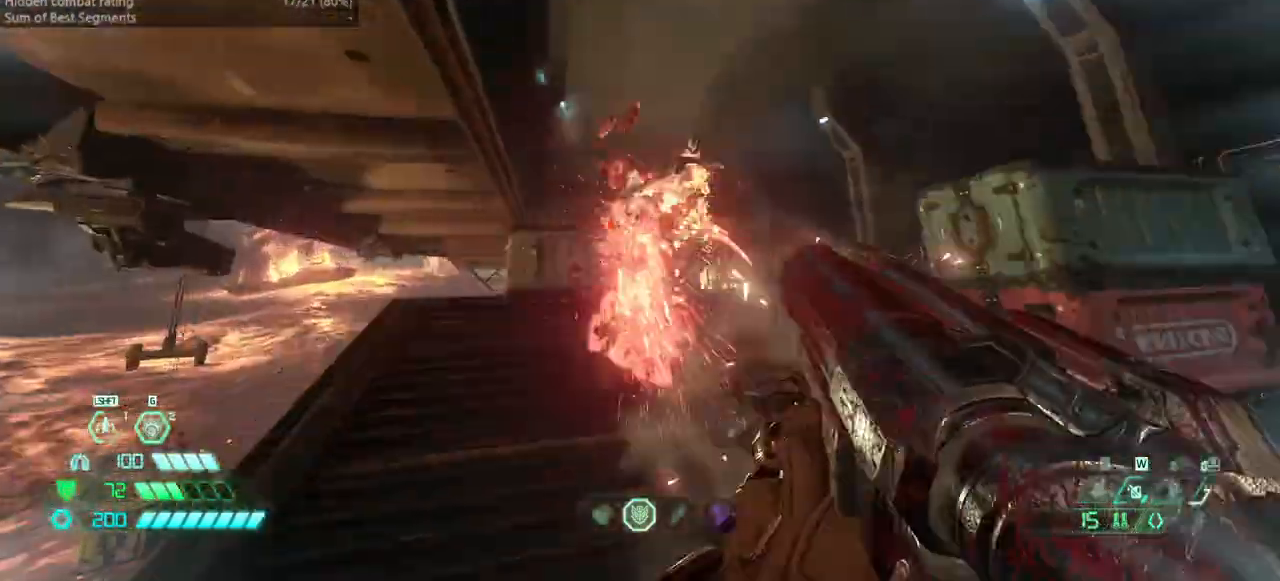
Gameplay with keyboard and mouse; each line is a JSON object with the keys and mouse buttons held at the frame after it. "events" lists presses ("down") and releases ("up") of "bfg", "bl", "bw", "cg", "crc", "cs", "csg", "dash", "fb", "fw", "hc", "jump", "l", "mel", "pr", "r", "rl", "ssg", "mouse_left", "mouse_wheel" and "mouse_right" between this image and that frame as [ms after this image, input, new state], when the widget could be followed in between. "mouse_left", "mouse_wheel", "mouse_right" = the "left", "wheel", "right" buttons of the "mouse" list. No other keys are recorded. "wheel" means that the mouse wheel is clicked or scrolled. Key names are as the overlay labels them; some are game actions (e.g. jump) rather than physical keys. Not read: mod mouse_move ww.
{"keys": ["bw", "r"], "mouse": ["left", "right"], "events": [[100, "hc", "down"], [200, "hc", "up"], [467, "mouse_right", "down"], [467, "r", "down"], [500, "mouse_left", "down"]]}
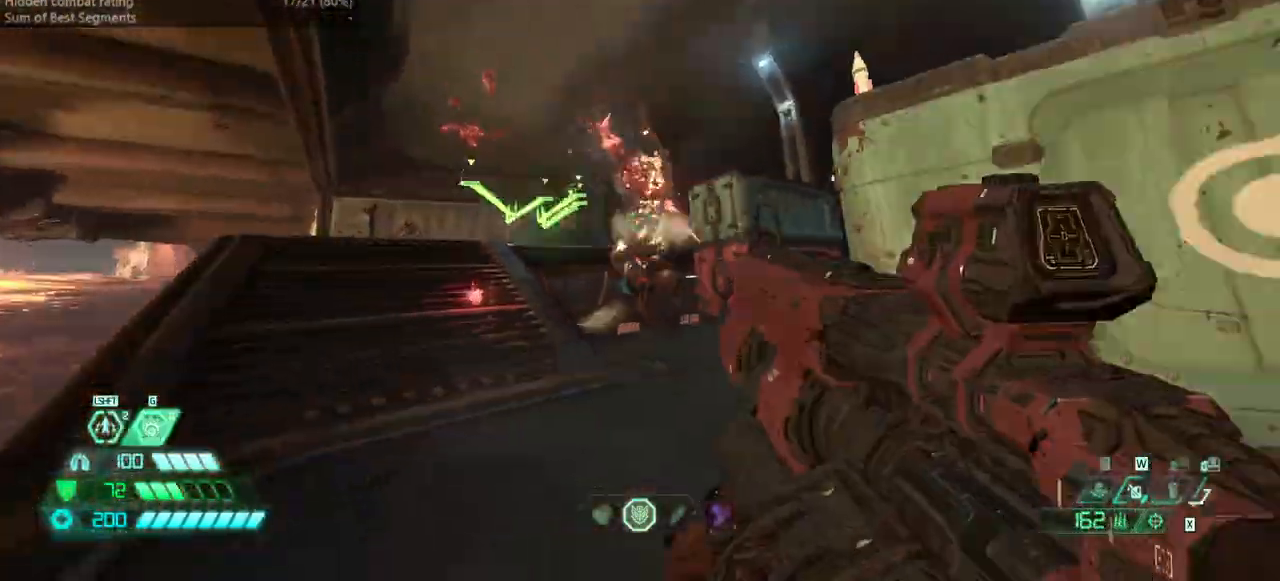
{"keys": ["fw", "r"], "mouse": [], "events": [[67, "l", "down"], [67, "r", "up"], [100, "bw", "up"], [100, "mouse_left", "up"], [100, "mouse_right", "up"], [200, "ssg", "down"], [233, "ssg", "up"], [333, "fw", "down"], [433, "l", "up"], [500, "r", "down"]]}
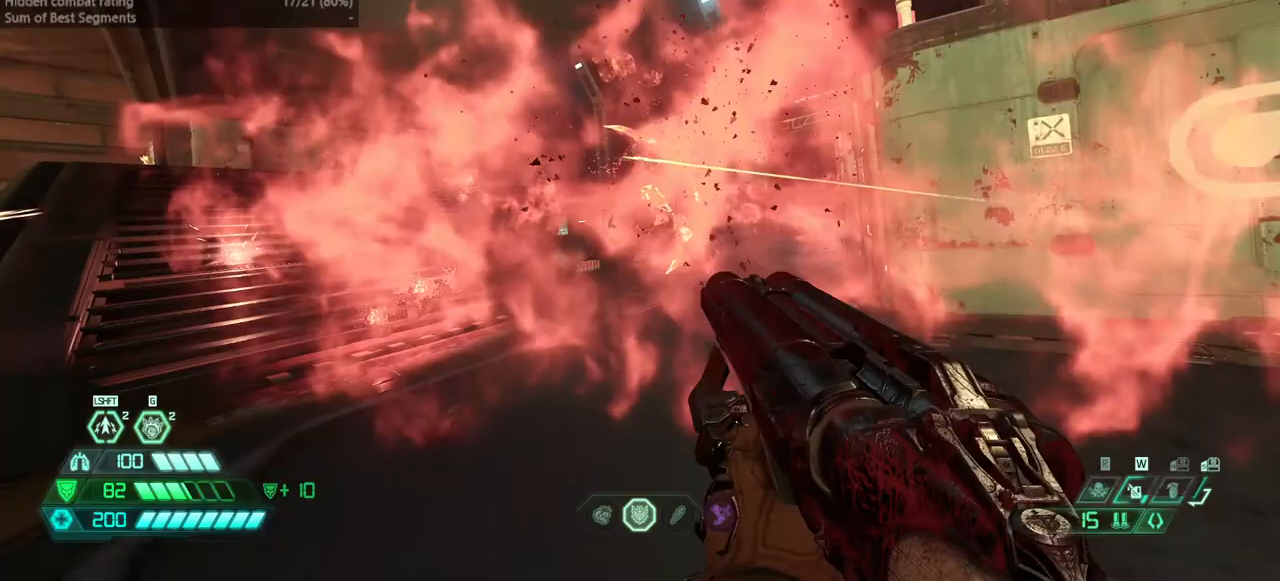
{"keys": ["l"], "mouse": [], "events": [[33, "mouse_left", "down"], [133, "jump", "down"], [133, "mouse_left", "up"], [133, "r", "up"], [167, "l", "down"], [267, "jump", "up"], [300, "fw", "up"], [467, "hc", "down"], [500, "hc", "up"]]}
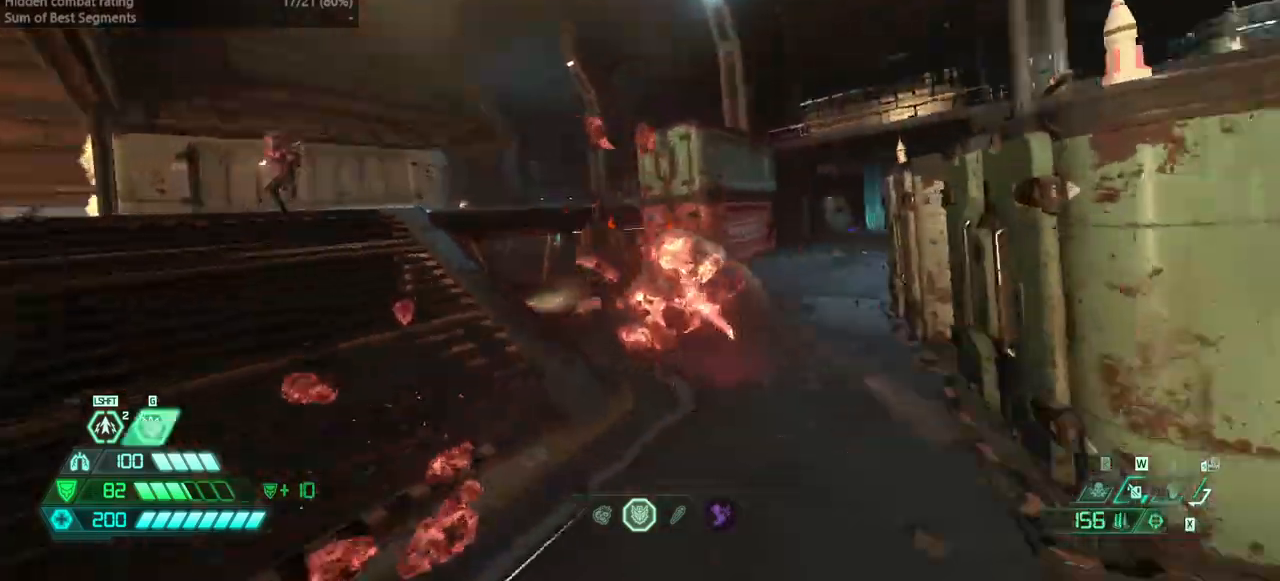
{"keys": ["fw", "l"], "mouse": [], "events": [[267, "mouse_right", "down"], [333, "mouse_left", "down"], [367, "dash", "down"], [367, "mouse_right", "up"], [467, "mouse_left", "up"], [500, "dash", "up"], [500, "fw", "down"]]}
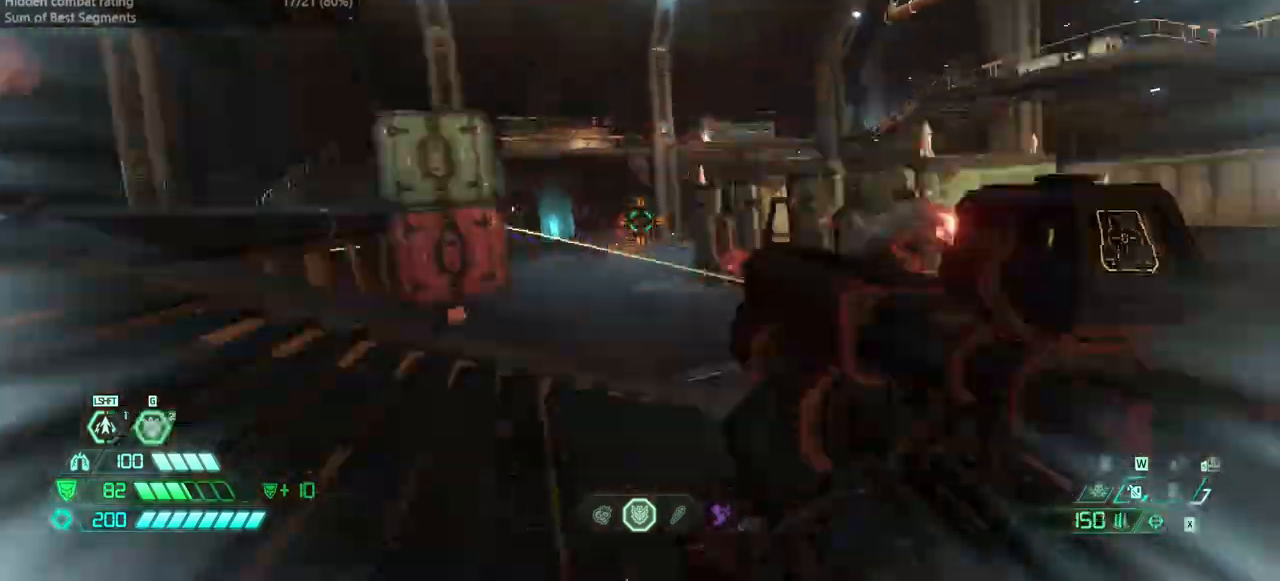
{"keys": ["fw", "l"], "mouse": [], "events": [[167, "jump", "down"], [300, "jump", "up"], [333, "jump", "down"], [467, "jump", "up"]]}
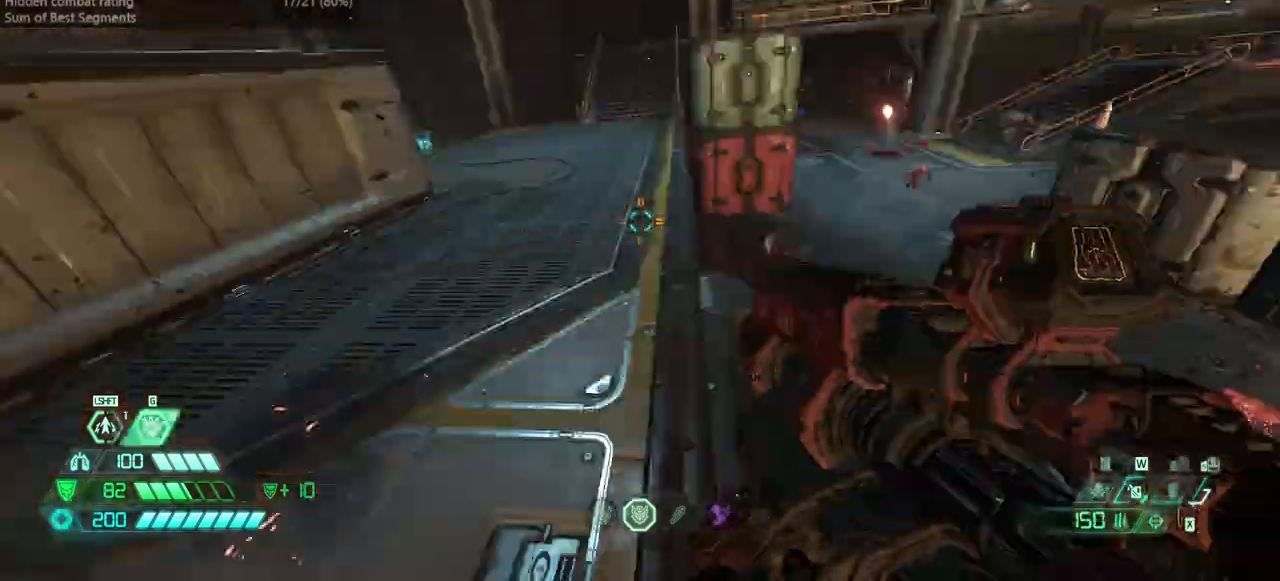
{"keys": ["fw"], "mouse": [], "events": [[167, "dash", "down"], [267, "dash", "up"], [300, "l", "up"]]}
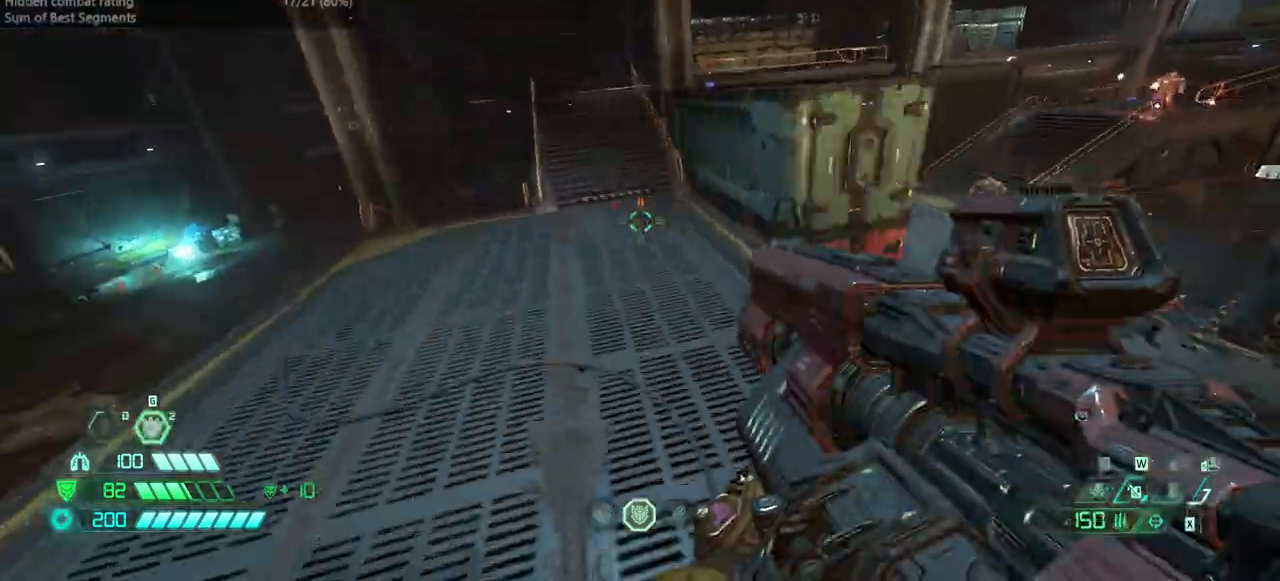
{"keys": ["fw"], "mouse": [], "events": []}
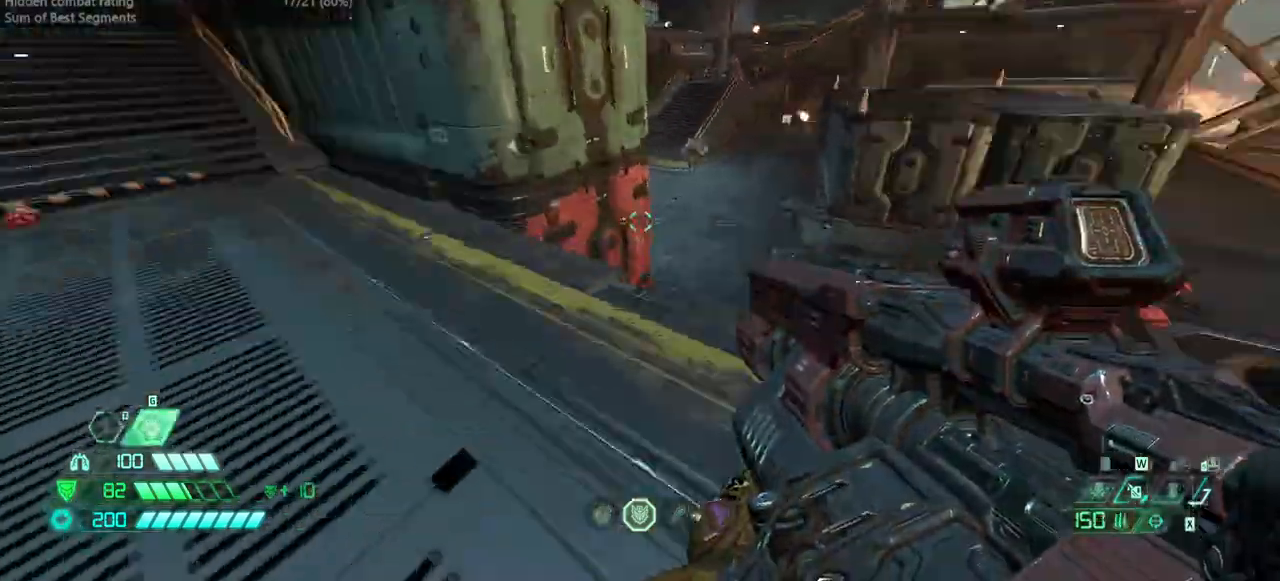
{"keys": ["fw"], "mouse": [], "events": [[300, "dash", "down"], [400, "dash", "up"]]}
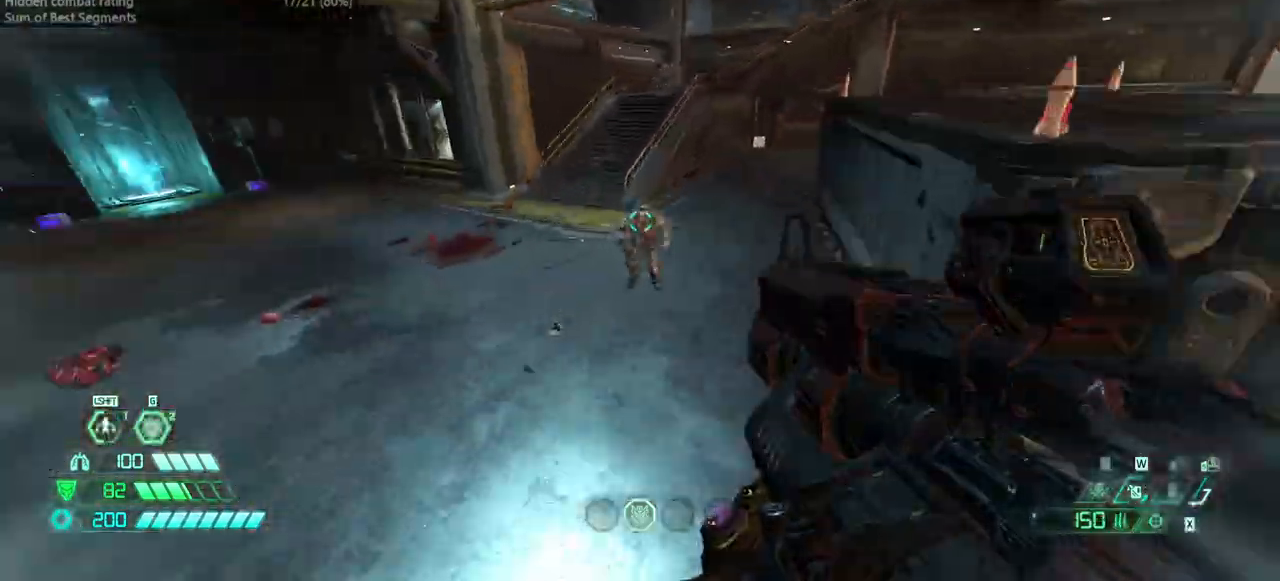
{"keys": ["fw"], "mouse": [], "events": [[133, "cs", "down"], [267, "cs", "up"]]}
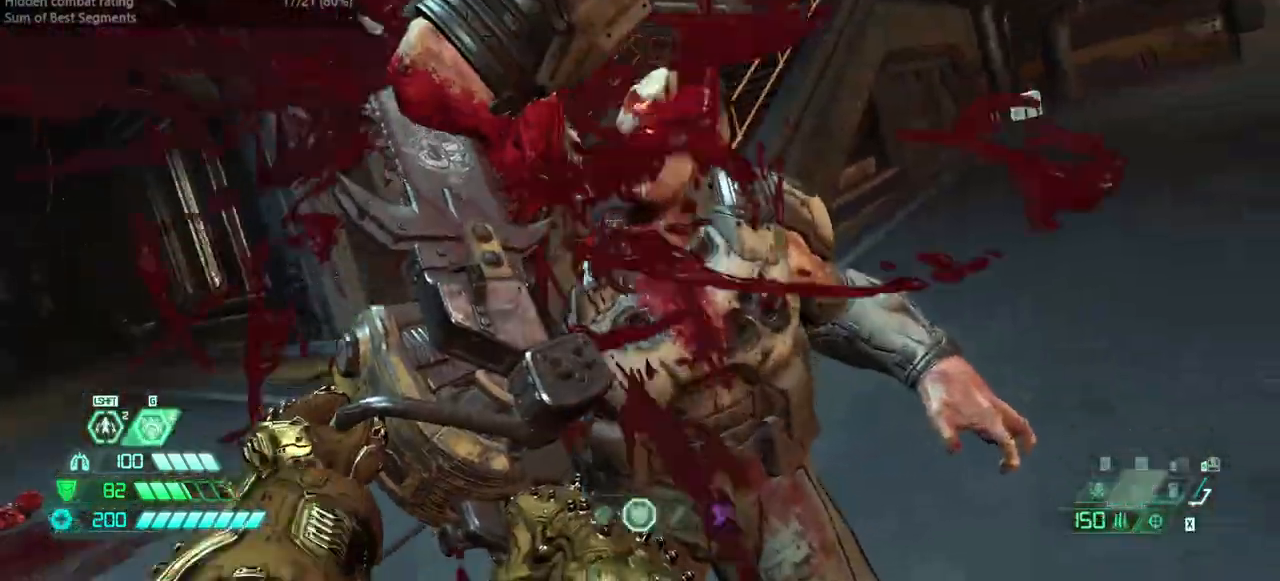
{"keys": ["fw"], "mouse": [], "events": []}
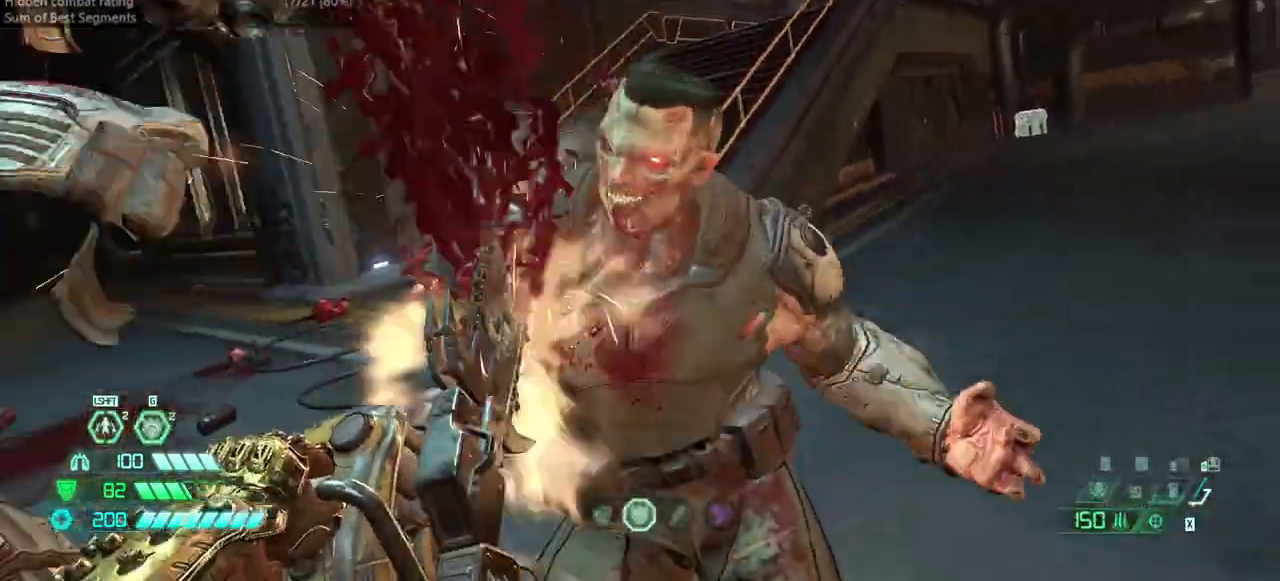
{"keys": ["fw"], "mouse": [], "events": []}
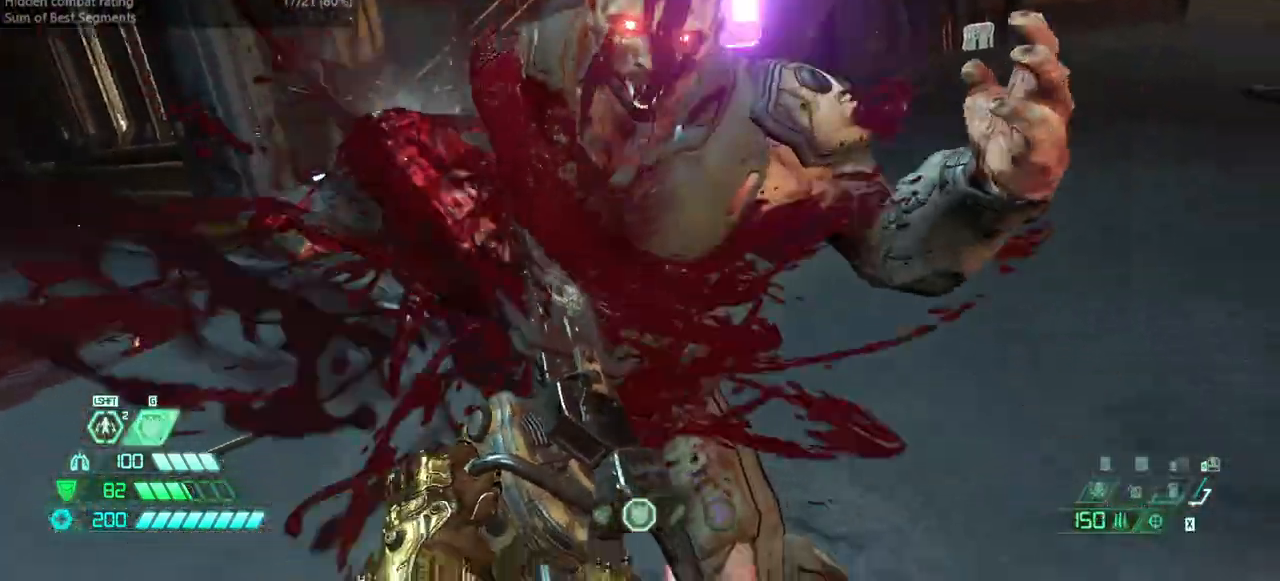
{"keys": ["fw"], "mouse": [], "events": []}
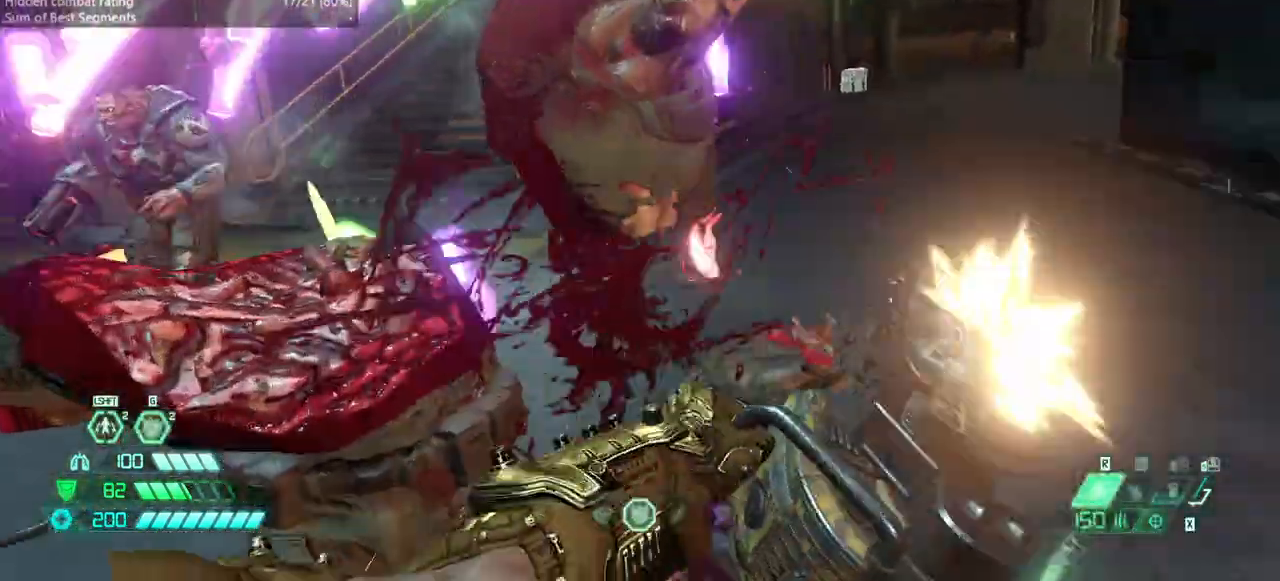
{"keys": ["fw", "jump", "l"], "mouse": [], "events": [[100, "l", "down"], [500, "jump", "down"]]}
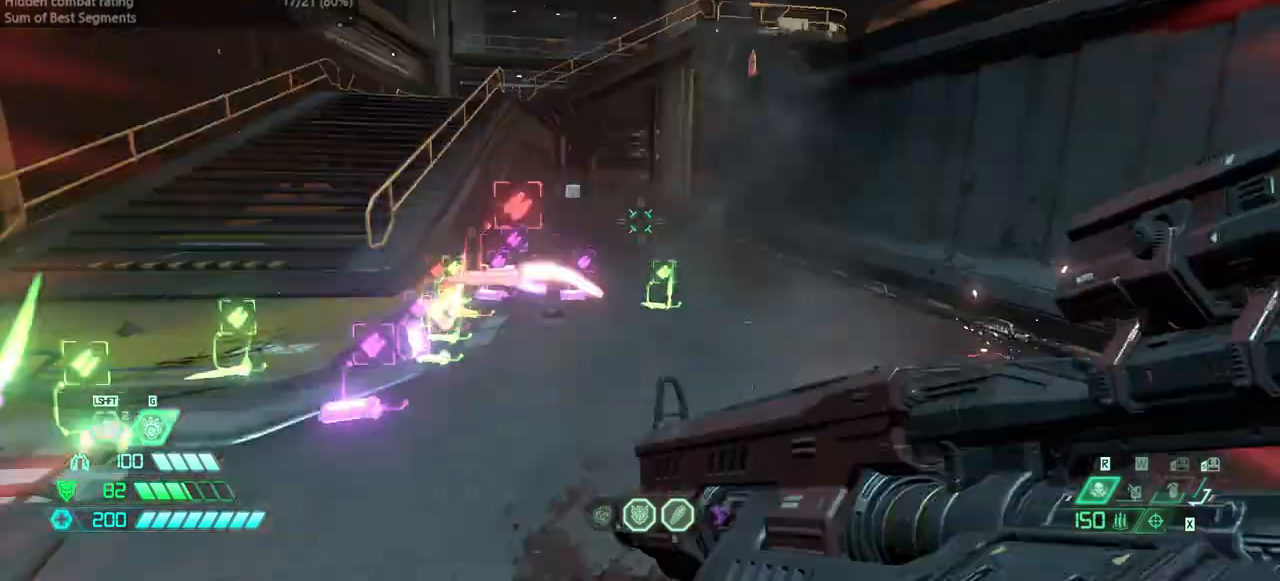
{"keys": ["dash", "fw"], "mouse": [], "events": [[100, "jump", "up"], [200, "jump", "down"], [300, "jump", "up"], [300, "l", "up"], [400, "dash", "down"]]}
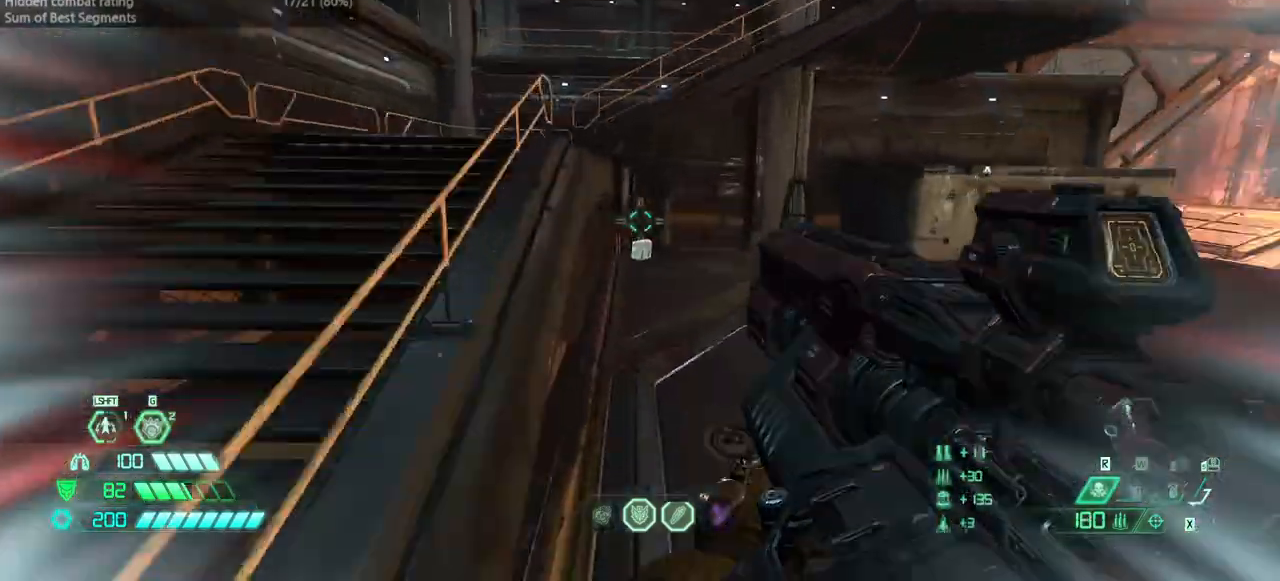
{"keys": ["l"], "mouse": [], "events": [[33, "dash", "up"], [133, "ssg", "down"], [200, "l", "down"], [200, "ssg", "up"], [267, "fw", "up"]]}
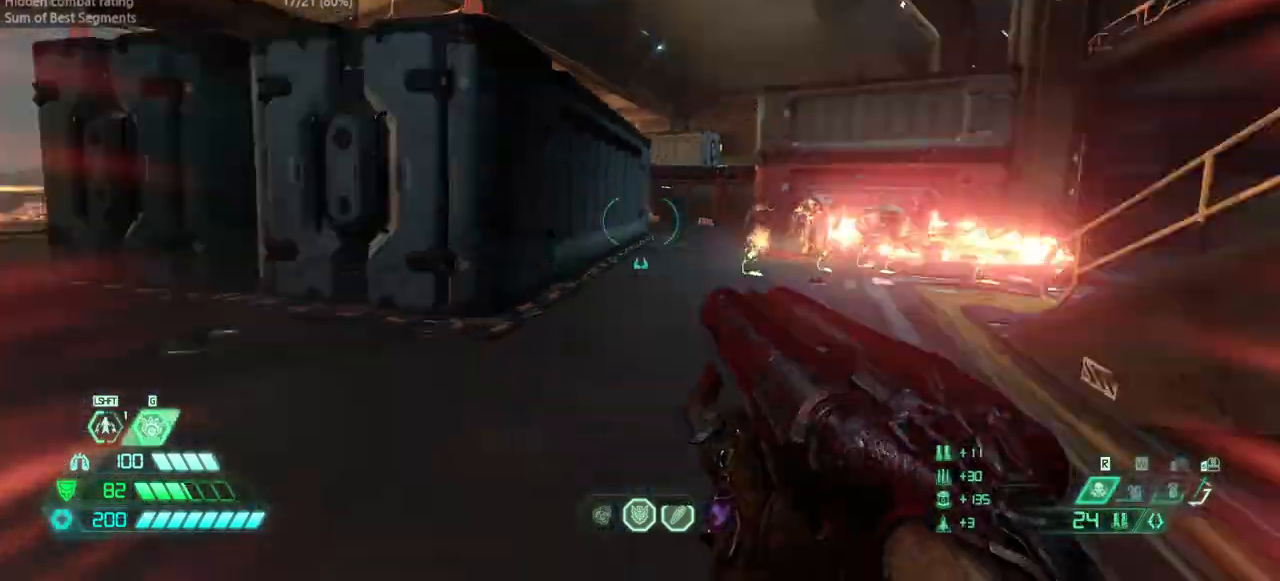
{"keys": ["bw"], "mouse": [], "events": [[133, "bw", "down"], [233, "jump", "down"], [333, "jump", "up"], [367, "jump", "down"], [367, "l", "up"], [467, "jump", "up"]]}
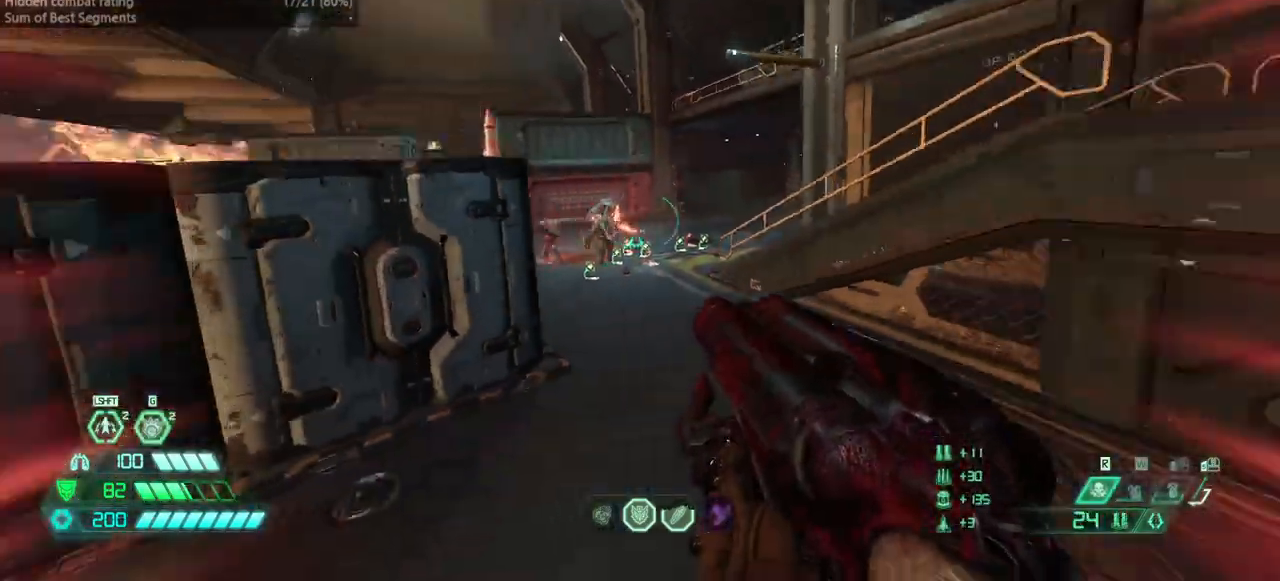
{"keys": ["fw"], "mouse": [], "events": [[200, "bw", "up"], [333, "fw", "down"]]}
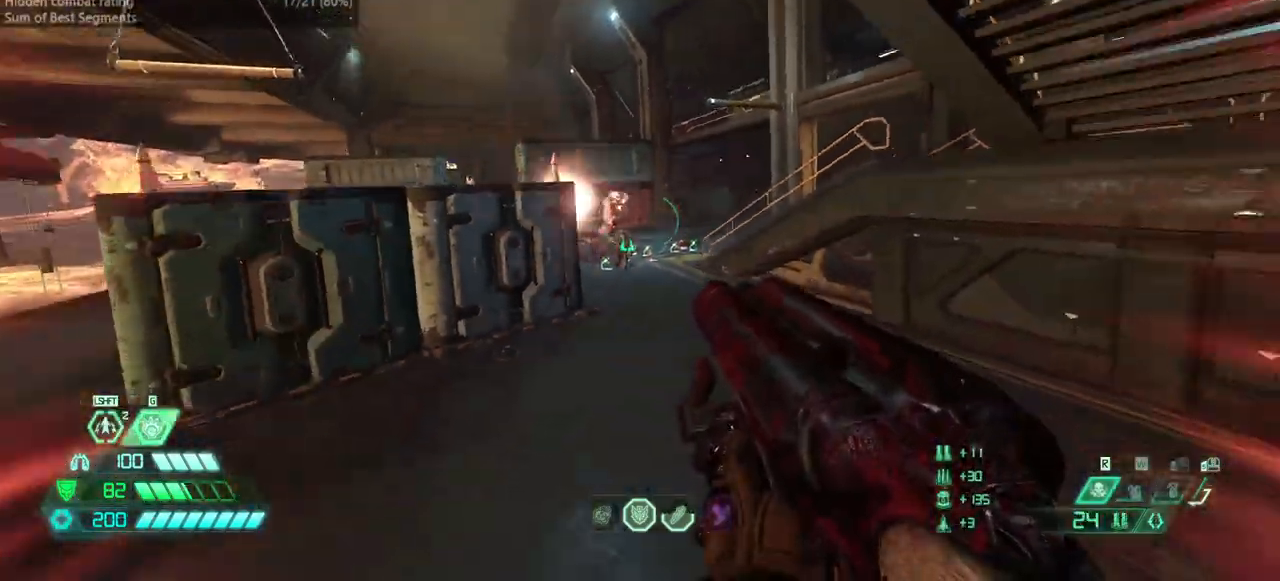
{"keys": [], "mouse": [], "events": [[133, "fw", "up"], [367, "mouse_right", "down"], [500, "mouse_right", "up"]]}
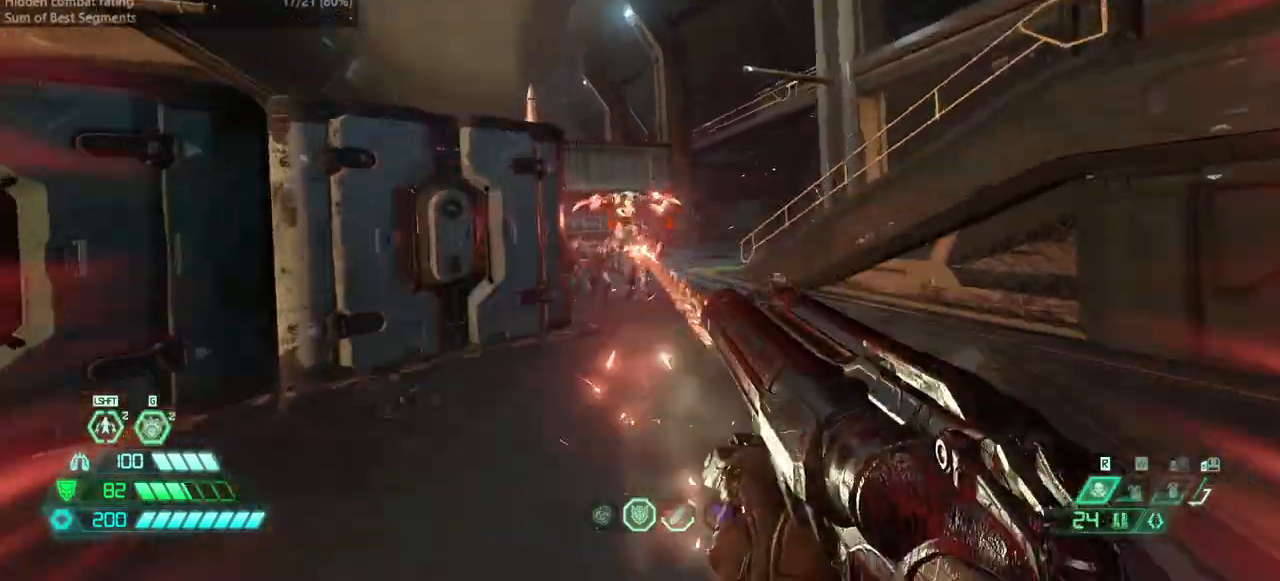
{"keys": ["bw"], "mouse": [], "events": [[233, "bw", "down"], [233, "mouse_left", "down"], [267, "dash", "down"], [267, "r", "down"], [367, "mouse_left", "up"], [367, "r", "up"], [500, "dash", "up"]]}
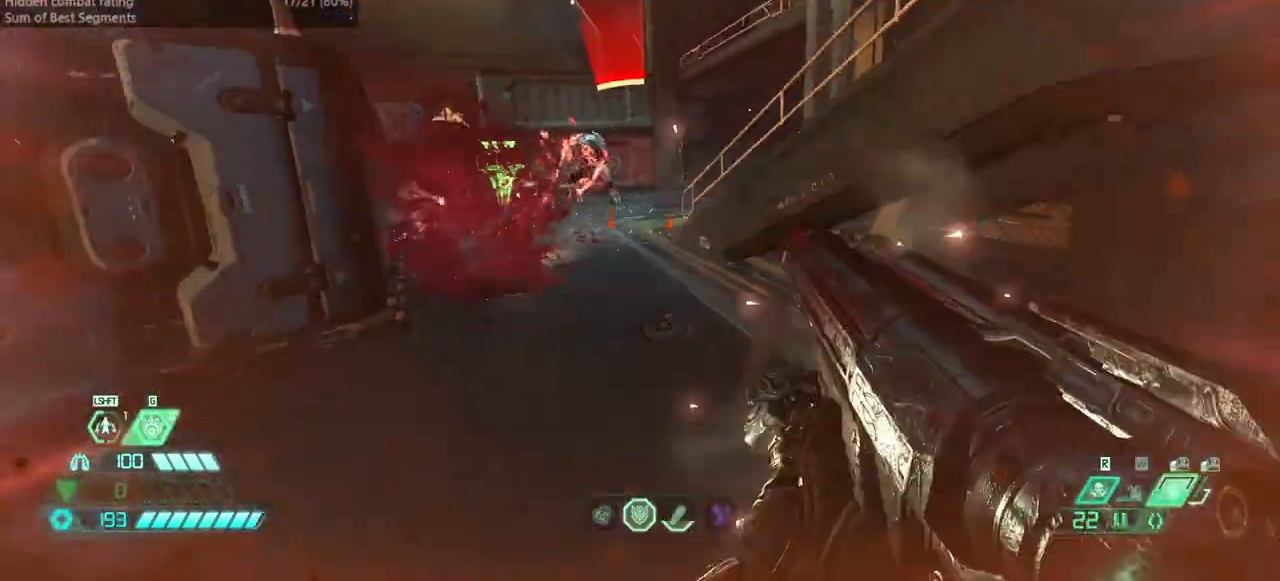
{"keys": ["hc", "l"], "mouse": [], "events": [[233, "l", "down"], [300, "bw", "up"], [467, "hc", "down"]]}
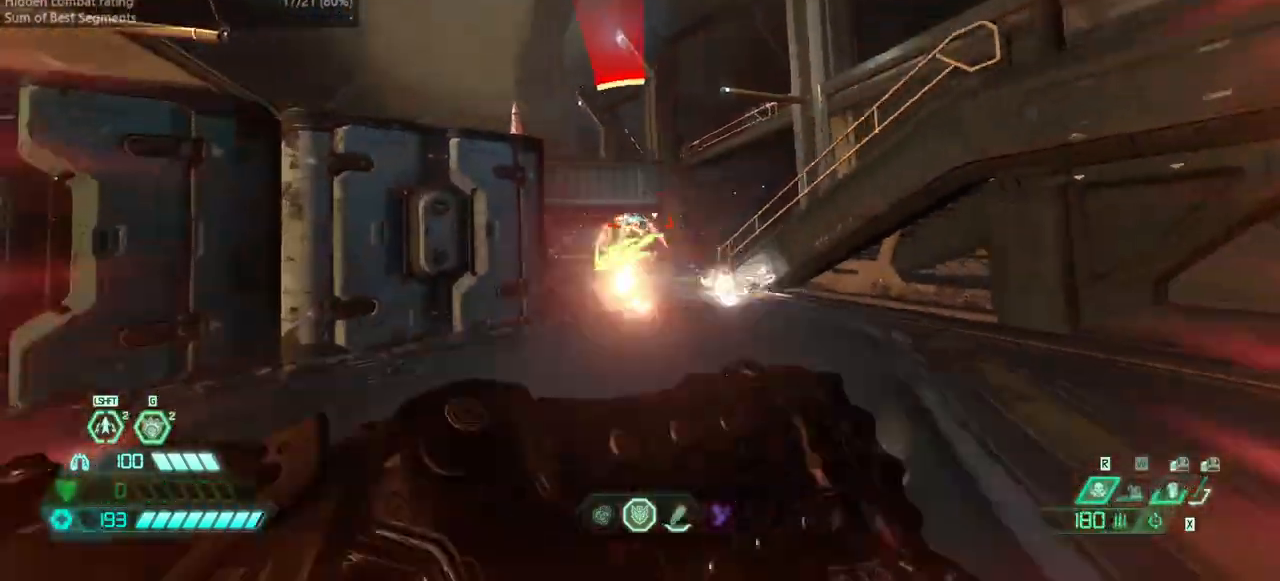
{"keys": ["ssg"], "mouse": [], "events": [[33, "hc", "up"], [200, "bw", "down"], [267, "l", "up"], [267, "mouse_right", "down"], [300, "mouse_left", "down"], [367, "mouse_right", "up"], [400, "bw", "up"], [467, "mouse_left", "up"], [467, "ssg", "down"]]}
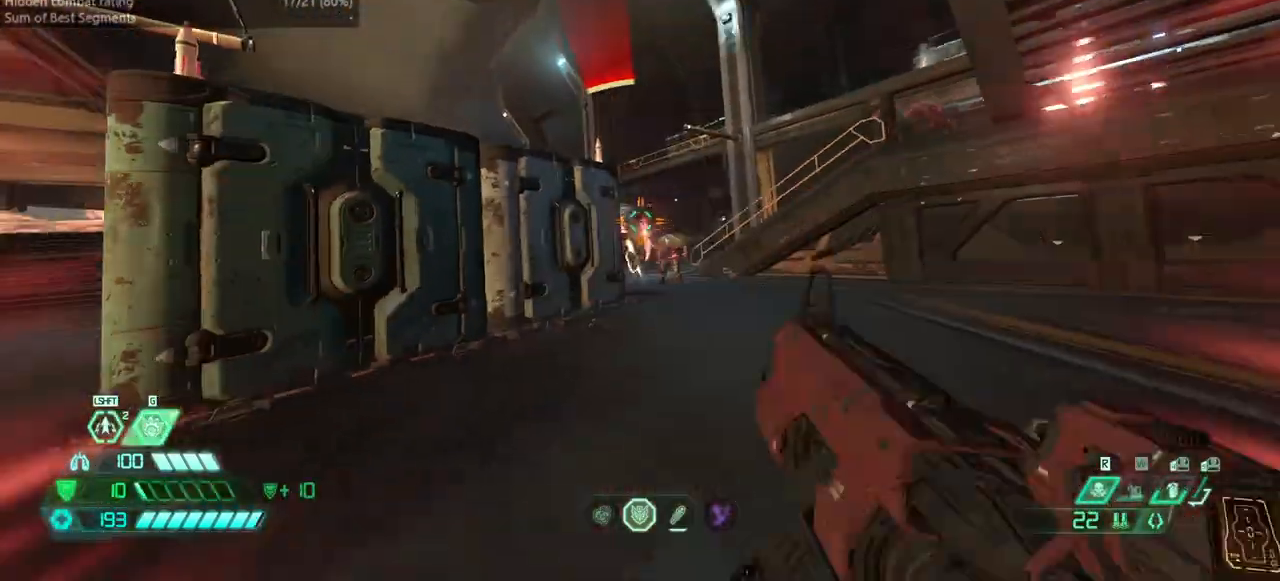
{"keys": ["r"], "mouse": [], "events": [[33, "ssg", "up"], [133, "fw", "down"], [200, "r", "down"], [267, "mouse_left", "down"], [433, "hc", "down"], [433, "mouse_left", "up"], [467, "hc", "up"], [500, "fw", "up"]]}
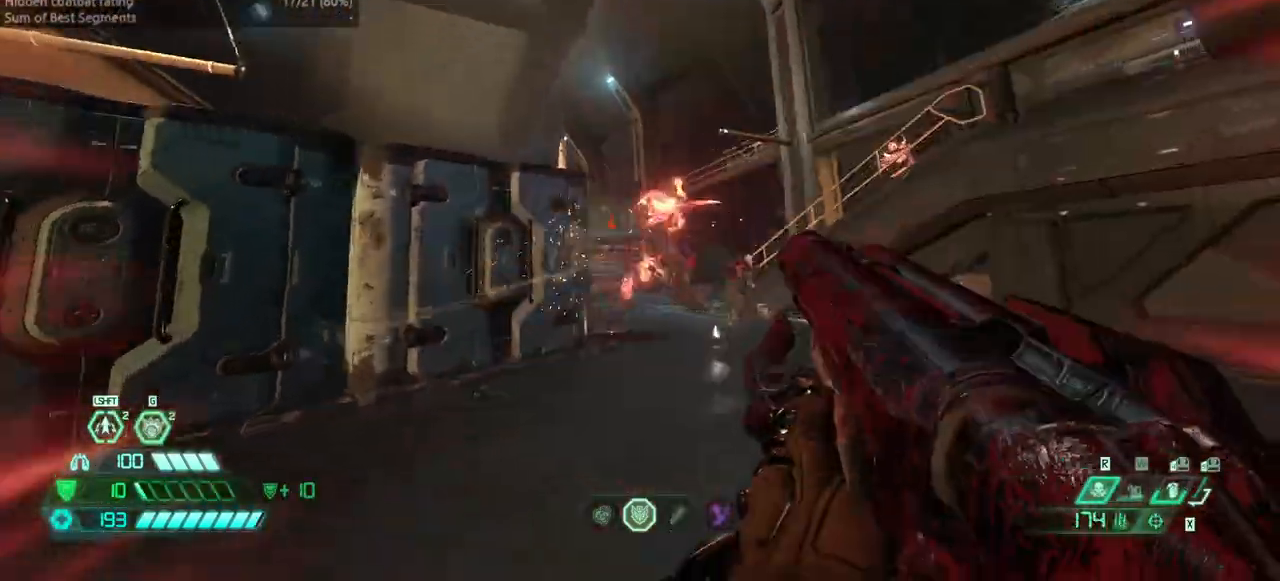
{"keys": ["l"], "mouse": ["left"], "events": [[67, "r", "up"], [167, "bw", "down"], [233, "dash", "down"], [333, "mouse_right", "down"], [400, "dash", "up"], [400, "mouse_left", "down"], [433, "bw", "up"], [433, "l", "down"], [500, "mouse_right", "up"]]}
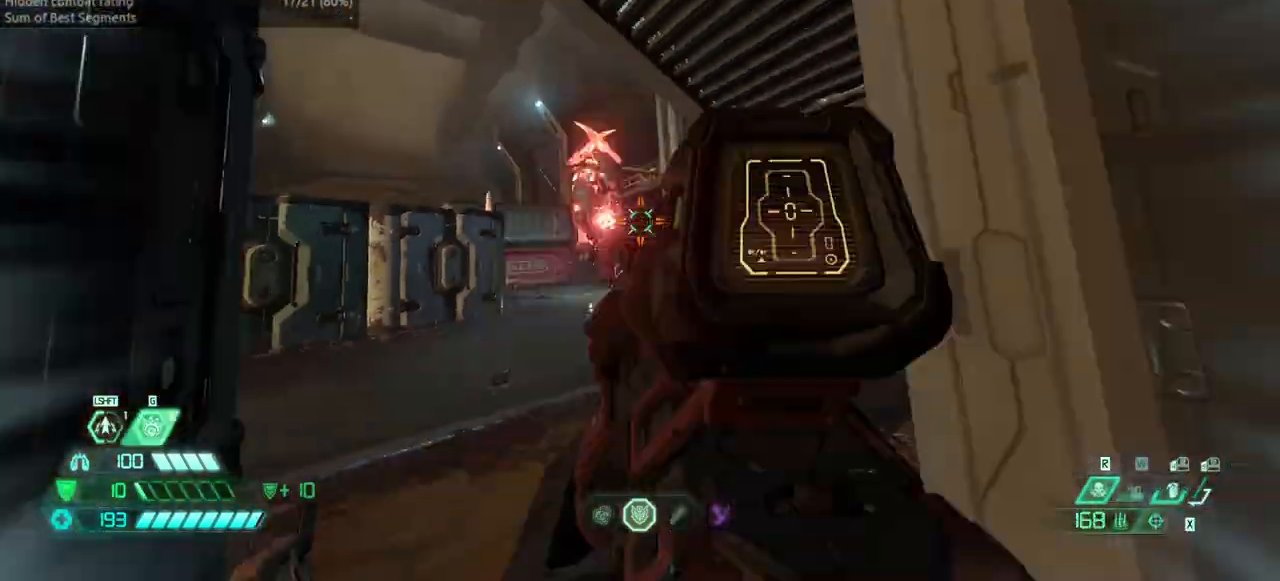
{"keys": ["bw"], "mouse": [], "events": [[33, "mouse_left", "up"], [67, "ssg", "down"], [167, "ssg", "up"], [367, "bw", "down"], [367, "mouse_left", "down"], [400, "l", "up"], [400, "r", "down"], [467, "r", "up"], [500, "mouse_left", "up"]]}
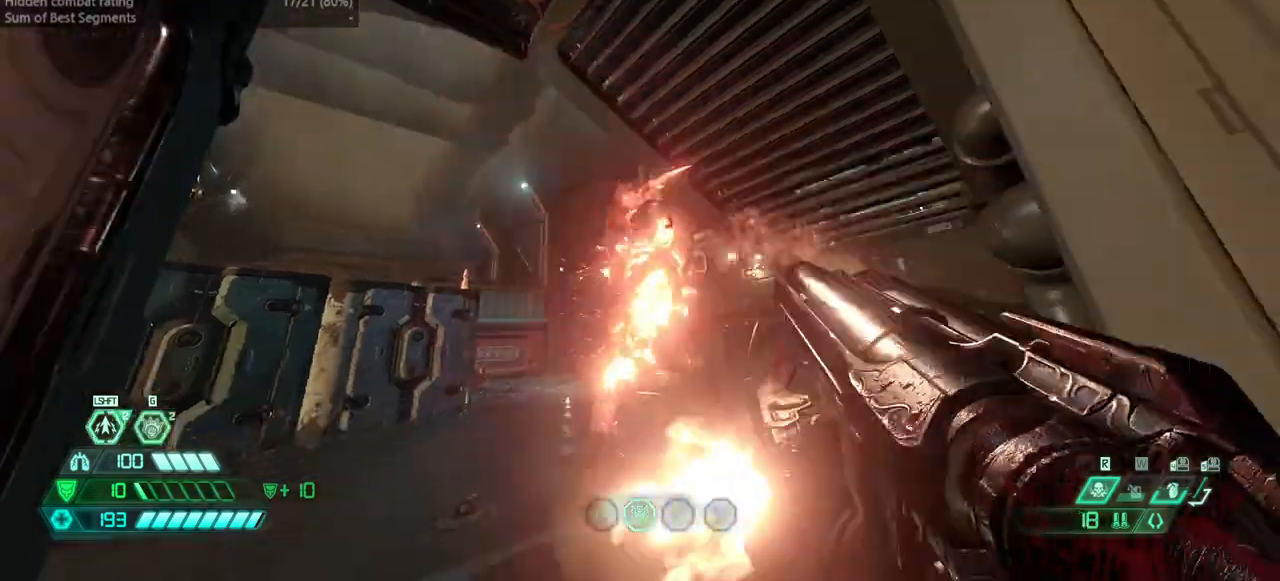
{"keys": [], "mouse": [], "events": [[33, "r", "down"], [233, "r", "up"], [367, "hc", "down"], [400, "bw", "up"], [400, "hc", "up"]]}
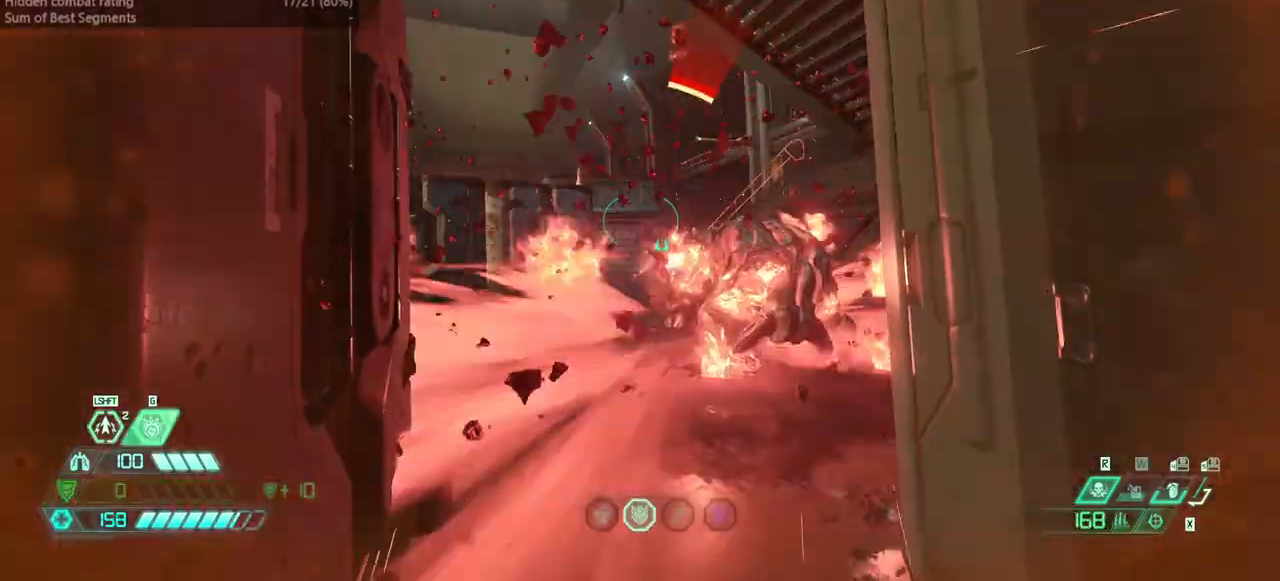
{"keys": ["dash", "fw", "l"], "mouse": [], "events": [[67, "fw", "down"], [233, "l", "down"], [233, "mouse_right", "down"], [300, "mouse_left", "down"], [333, "mouse_right", "up"], [400, "mouse_left", "up"], [433, "dash", "down"]]}
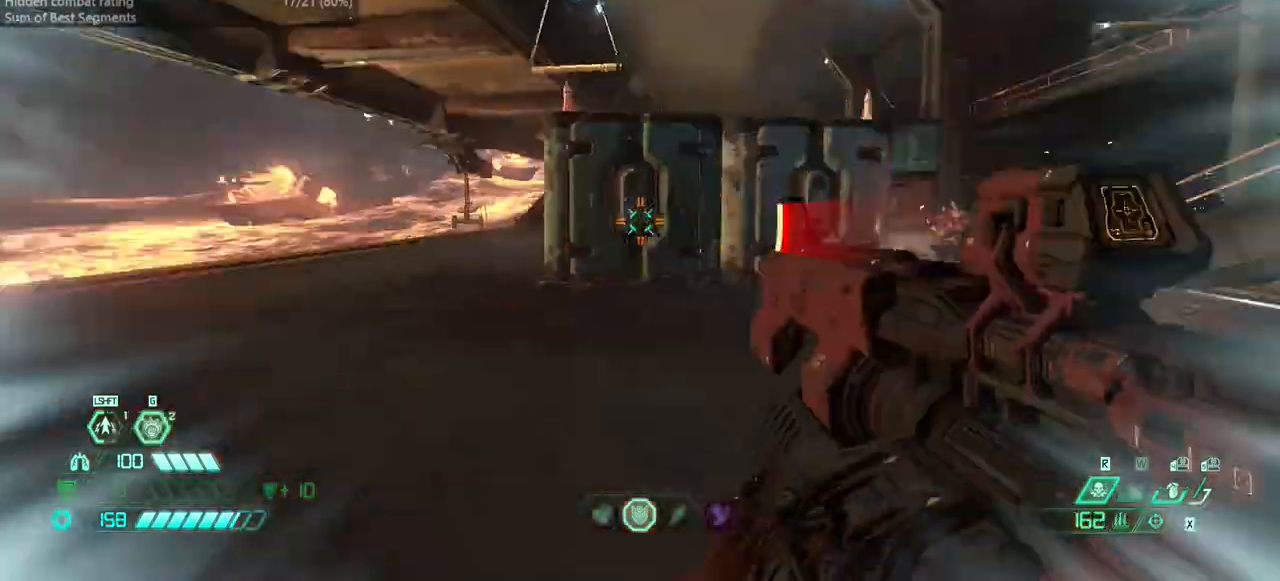
{"keys": ["l"], "mouse": [], "events": [[133, "dash", "up"], [200, "l", "up"], [300, "ssg", "down"], [400, "l", "down"], [400, "ssg", "up"], [467, "fw", "up"]]}
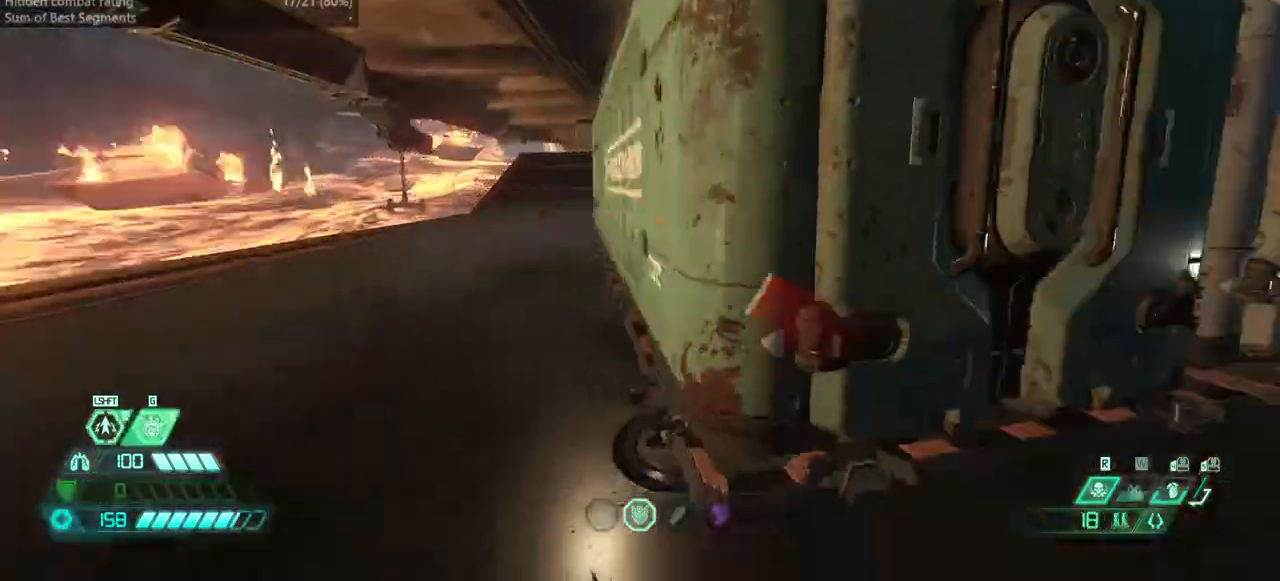
{"keys": ["bw"], "mouse": [], "events": [[33, "dash", "down"], [133, "bw", "down"], [200, "dash", "up"], [433, "l", "up"]]}
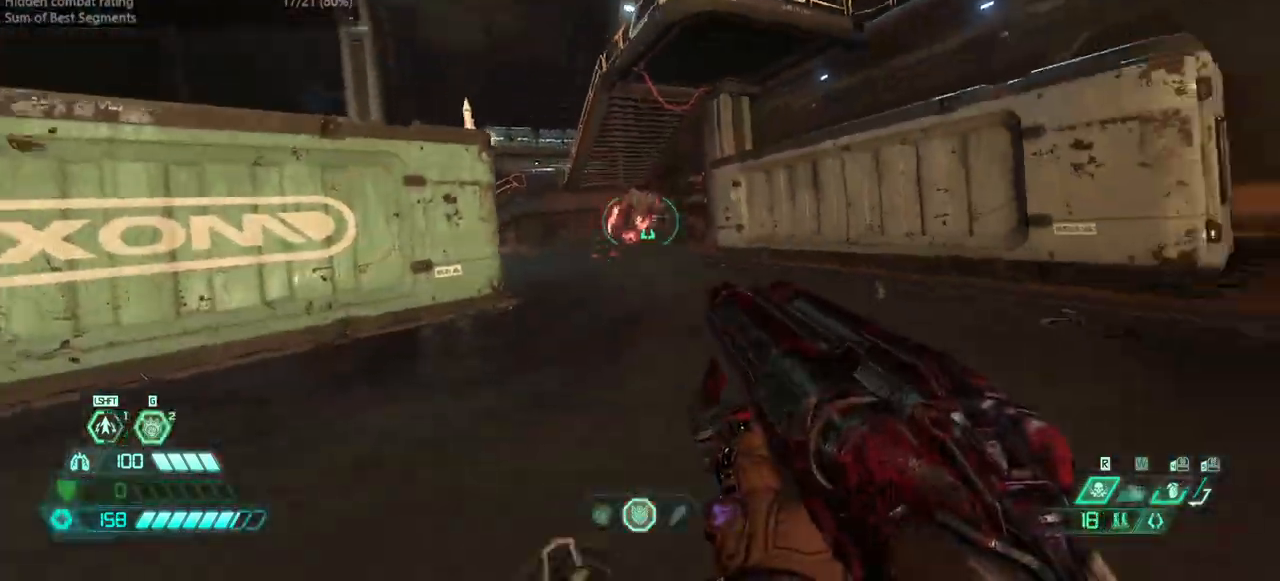
{"keys": ["fw"], "mouse": [], "events": [[67, "mouse_right", "down"], [67, "r", "down"], [100, "bw", "up"], [233, "mouse_right", "up"], [233, "r", "up"], [300, "fw", "down"]]}
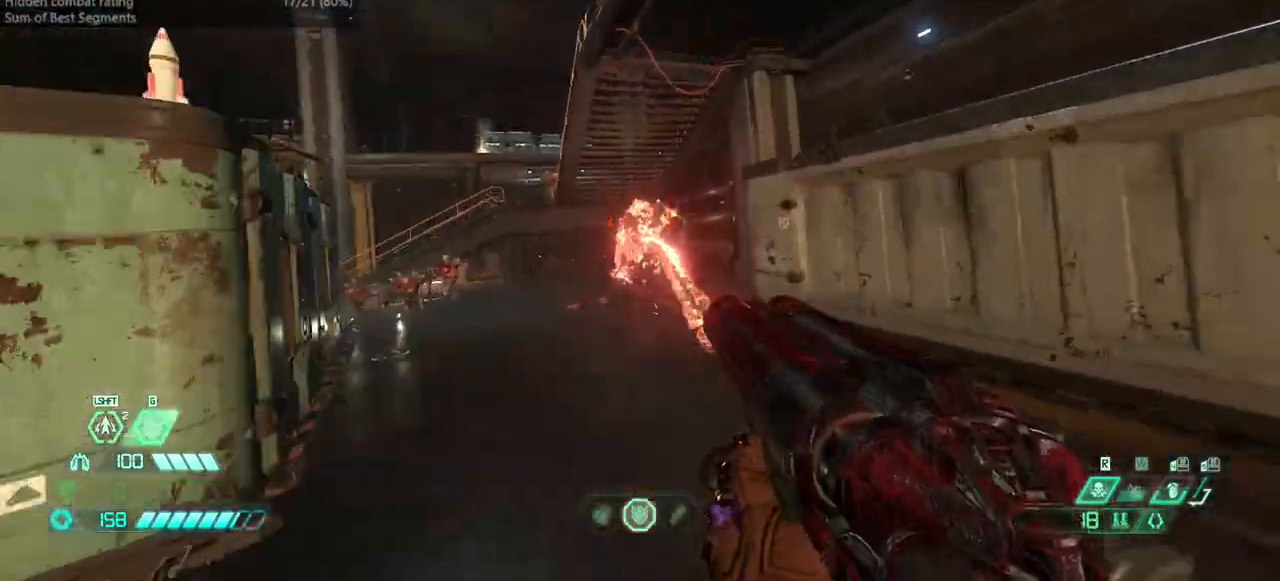
{"keys": ["bw", "hc"], "mouse": [], "events": [[67, "fw", "up"], [200, "bw", "down"], [267, "dash", "down"], [300, "mouse_left", "down"], [433, "dash", "up"], [433, "mouse_left", "up"], [500, "hc", "down"]]}
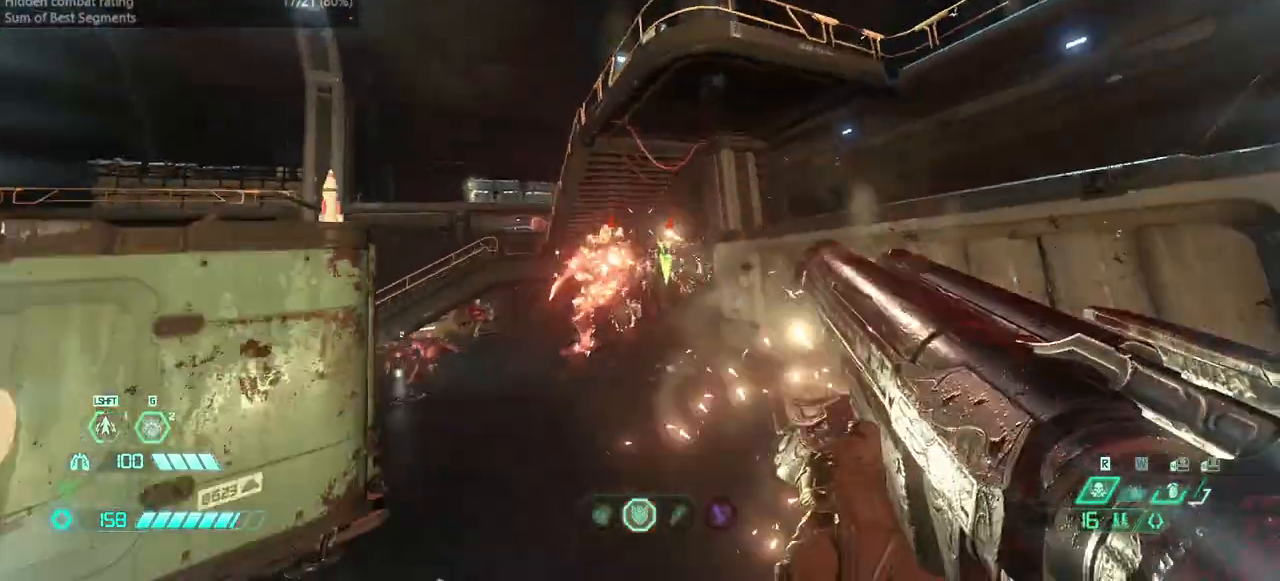
{"keys": ["l", "ssg"], "mouse": ["left"], "events": [[100, "hc", "up"], [333, "l", "down"], [367, "bw", "up"], [367, "mouse_right", "down"], [433, "mouse_left", "down"], [500, "mouse_right", "up"], [500, "ssg", "down"]]}